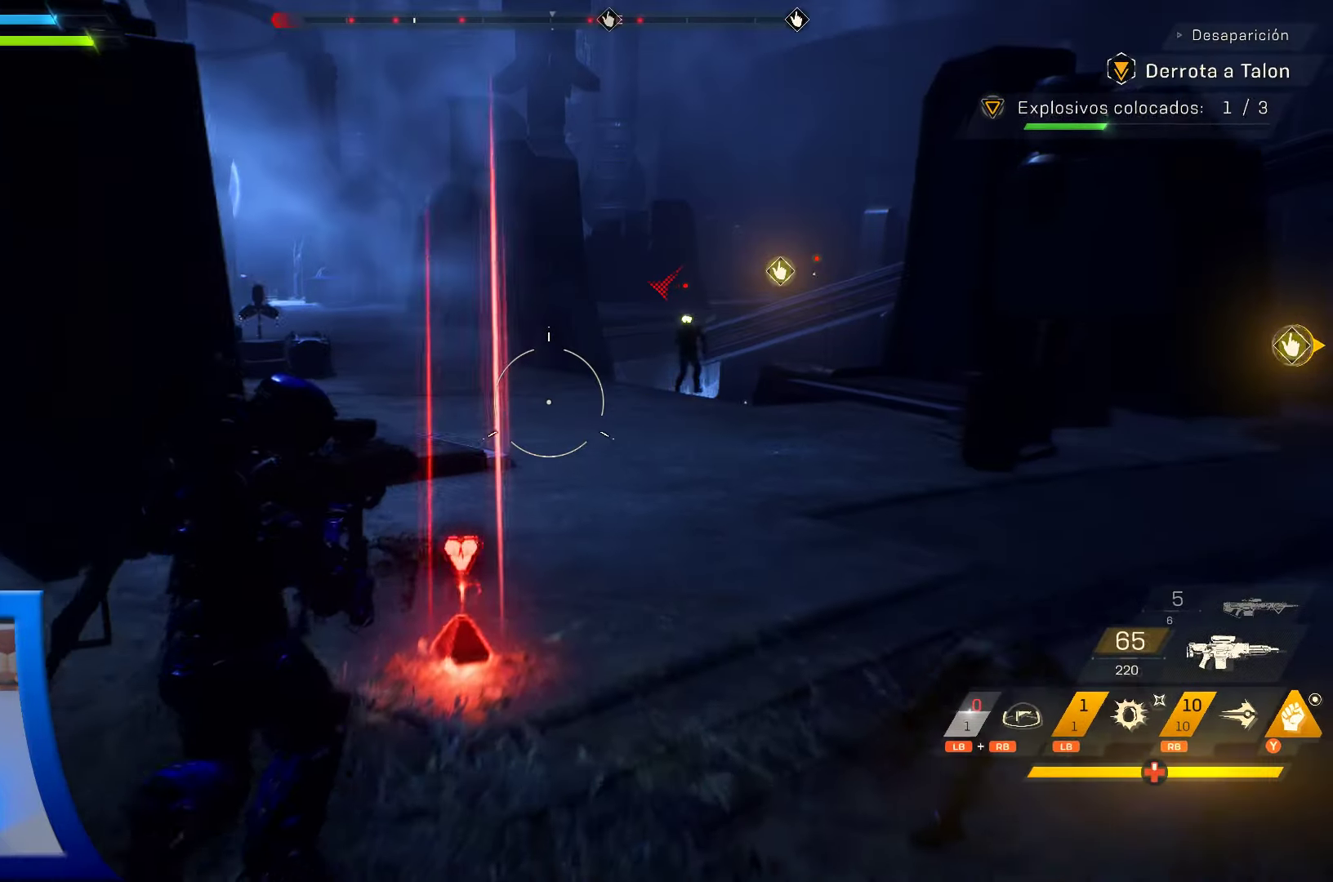
Gameplay with a controller (Xbox layout); each line is a JSON object with the inputs held at the frame after it (dt_ms = milliseconds from this image to that frame). "events" lists button and stick changes between this image and that frame as [ms after this image, input, new state], when the widget could be followed in between. Not read: HOME L1 L3 R3 START.
{"dt_ms": 500, "buttons": ["L2", "R2"], "left_stick": "up-right", "right_stick": "center", "events": [[367, "right_stick", "up"], [467, "L2", "down"], [483, "R2", "down"], [483, "right_stick", "center"]]}
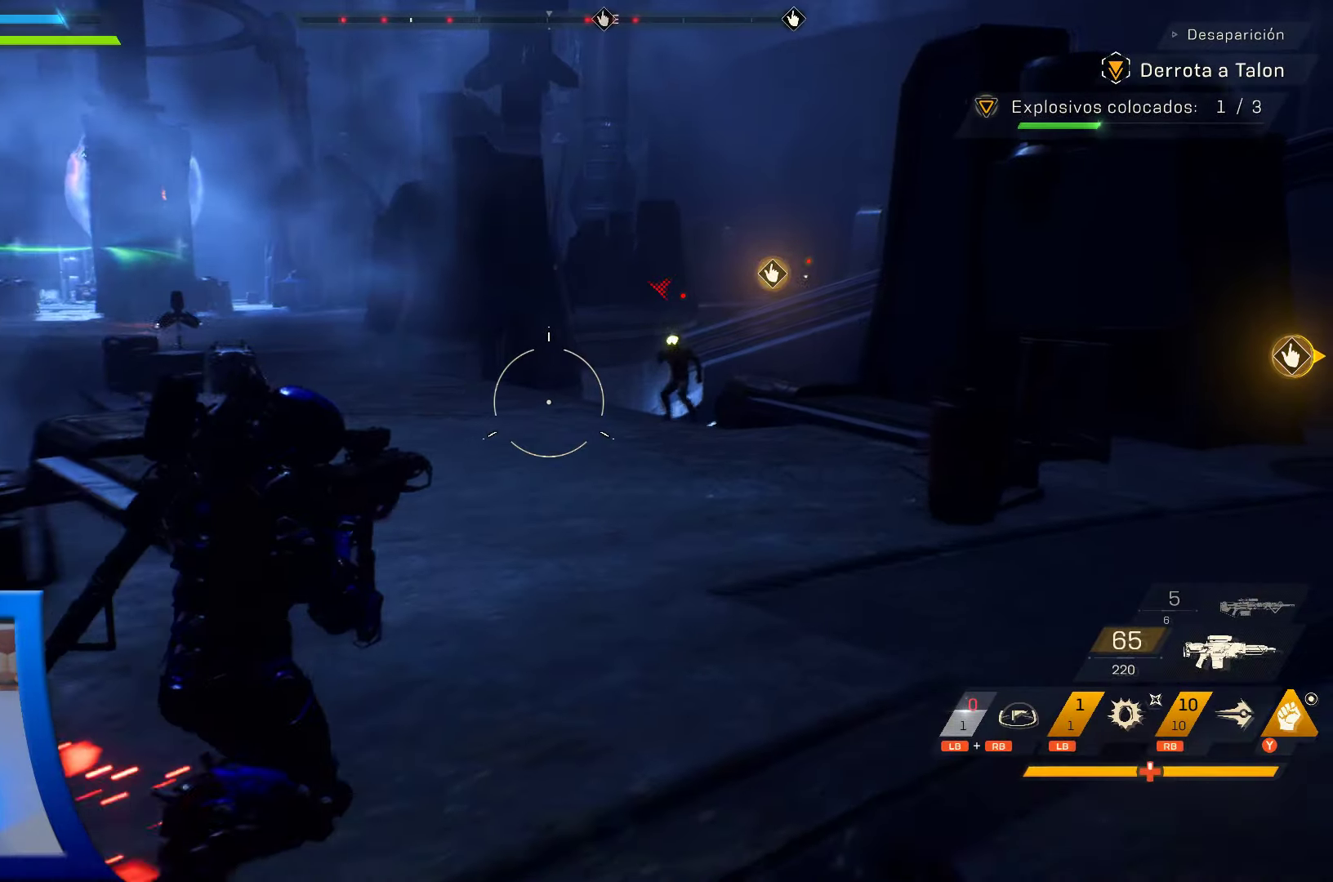
{"dt_ms": 1000, "buttons": ["L2", "R2"], "left_stick": "up-left", "right_stick": "down-left", "events": [[117, "right_stick", "right"], [250, "right_stick", "center"], [317, "left_stick", "up"], [400, "A", "down"], [467, "A", "up"], [683, "left_stick", "up-left"], [683, "right_stick", "down-left"], [817, "right_stick", "down-right"], [967, "right_stick", "down-left"]]}
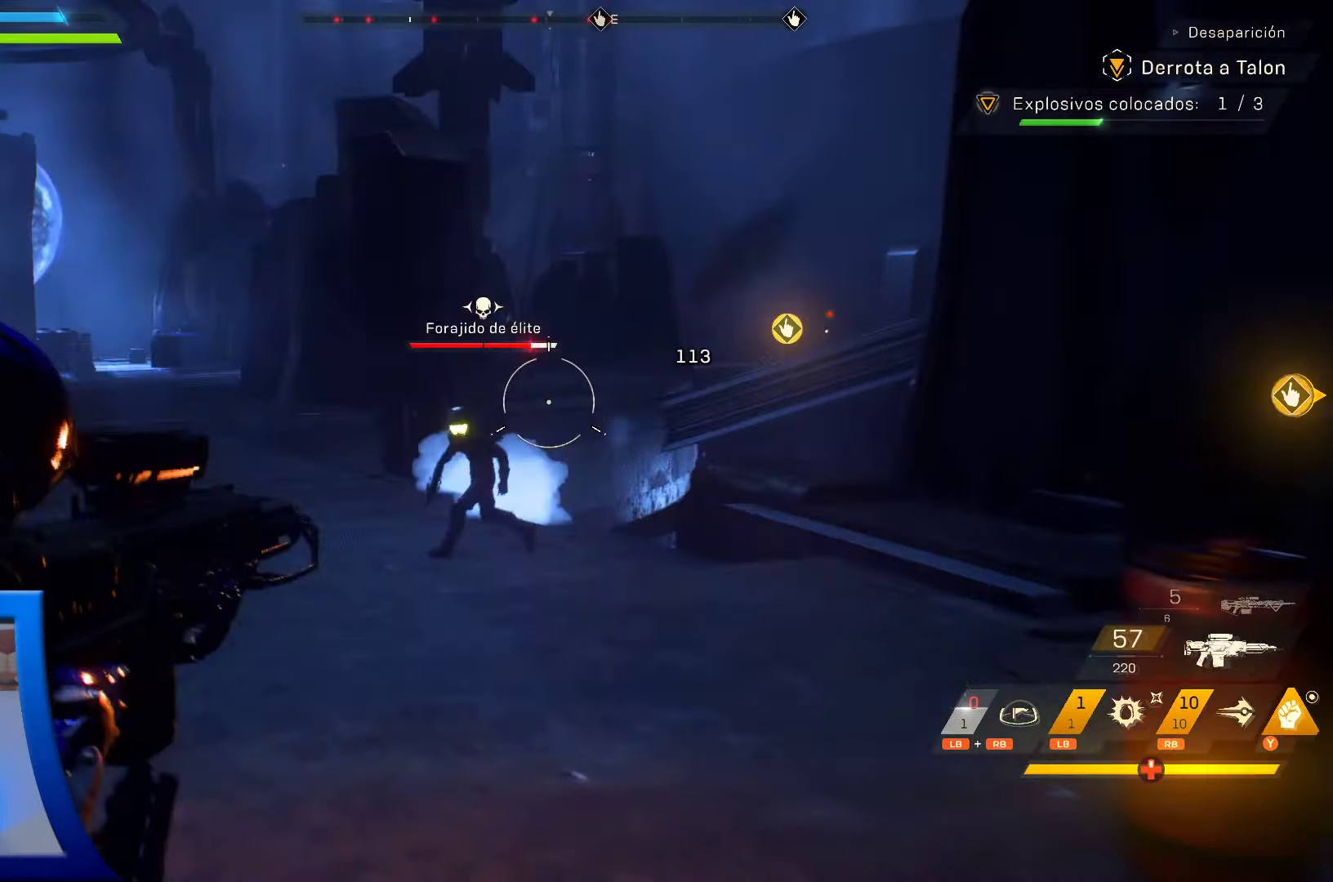
{"dt_ms": 1000, "buttons": ["L2", "R2"], "left_stick": "down", "right_stick": "center", "events": [[17, "left_stick", "down-left"], [133, "right_stick", "center"], [233, "left_stick", "down"], [450, "right_stick", "down-left"], [783, "right_stick", "down-right"], [917, "right_stick", "center"]]}
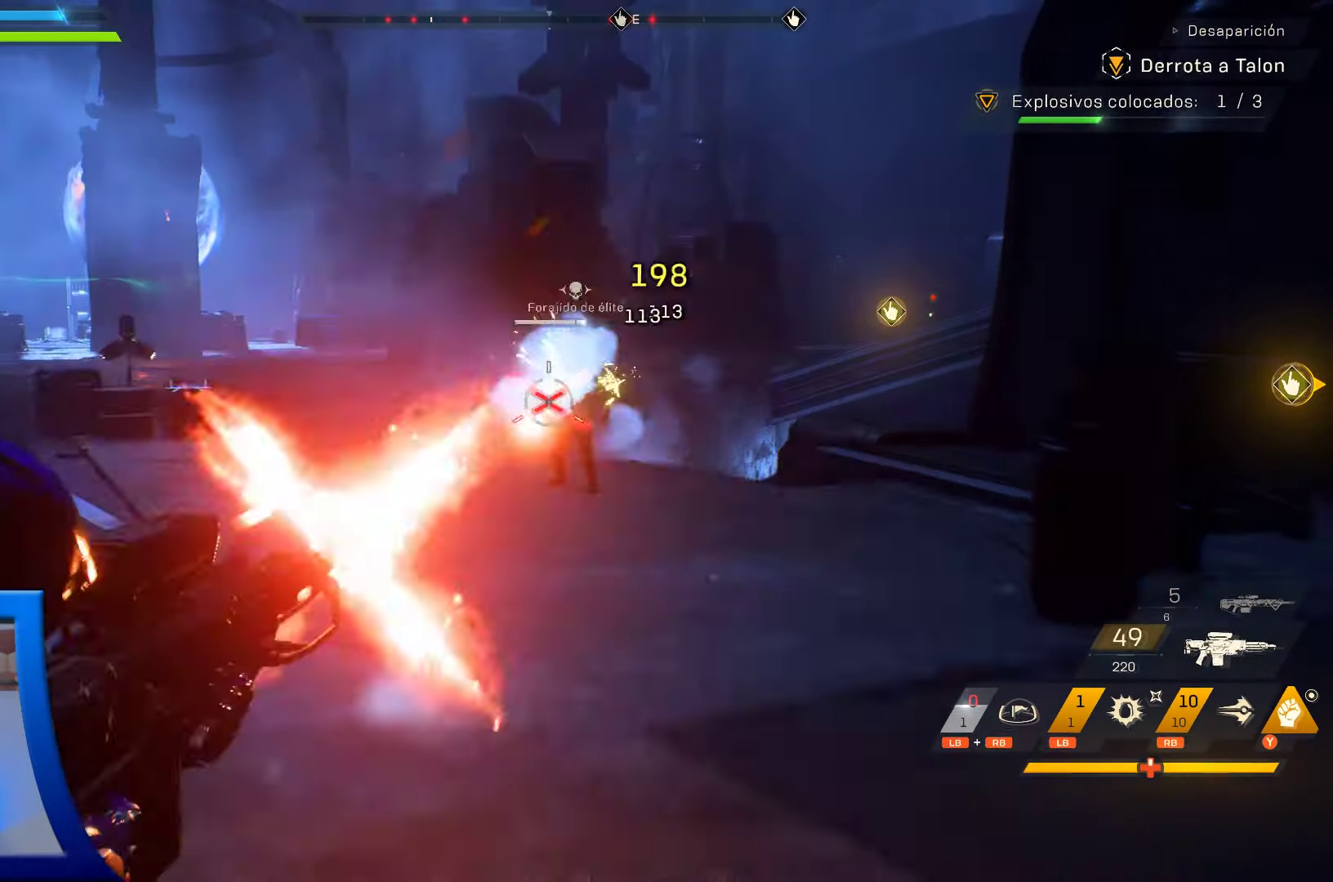
{"dt_ms": 500, "buttons": [], "left_stick": "right", "right_stick": "center", "events": [[167, "L2", "up"], [184, "R2", "up"], [317, "left_stick", "down-right"], [384, "X", "down"], [417, "left_stick", "right"], [484, "X", "up"]]}
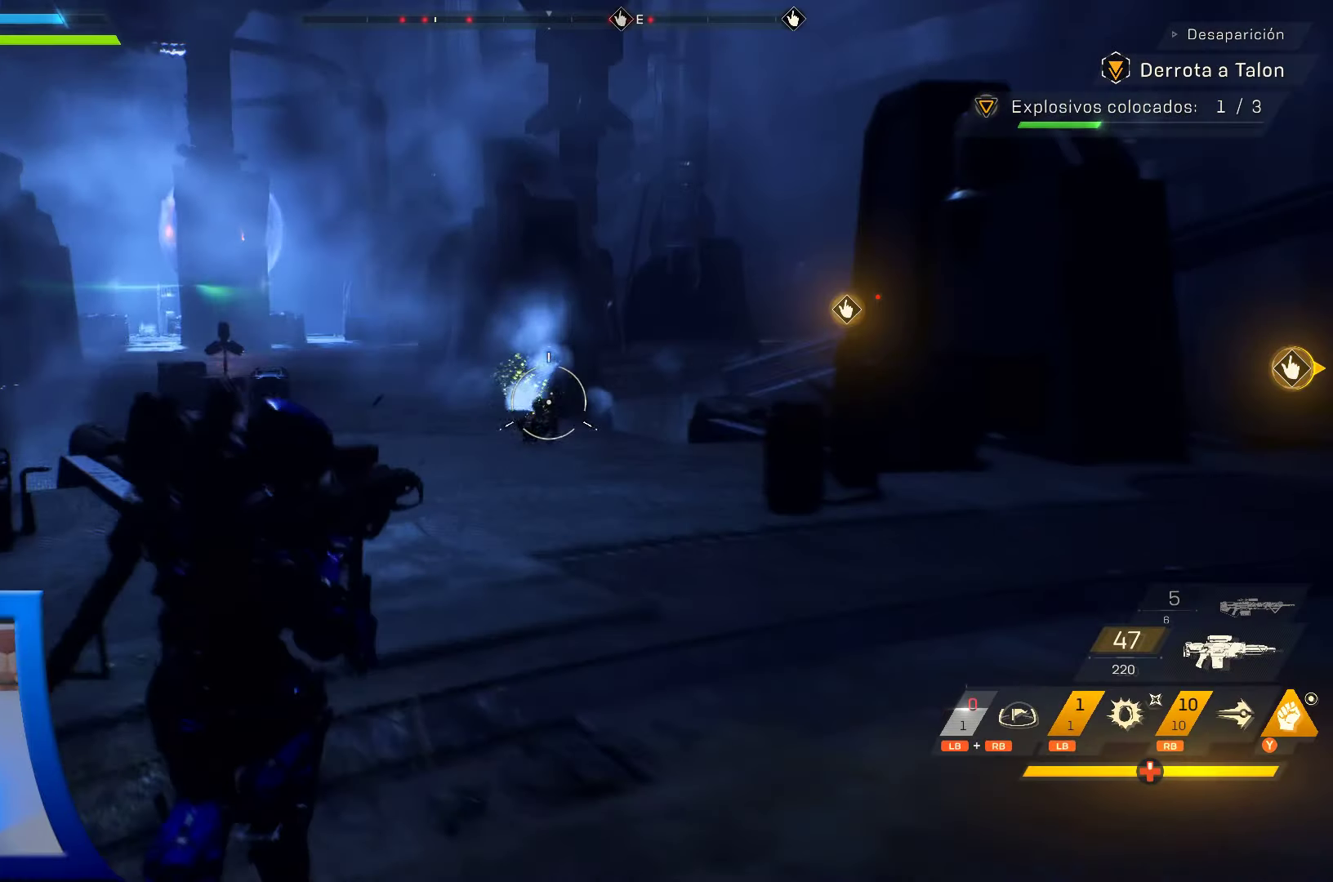
{"dt_ms": 500, "buttons": [], "left_stick": "up-right", "right_stick": "right", "events": [[84, "left_stick", "up-right"], [150, "right_stick", "down-right"], [300, "right_stick", "right"]]}
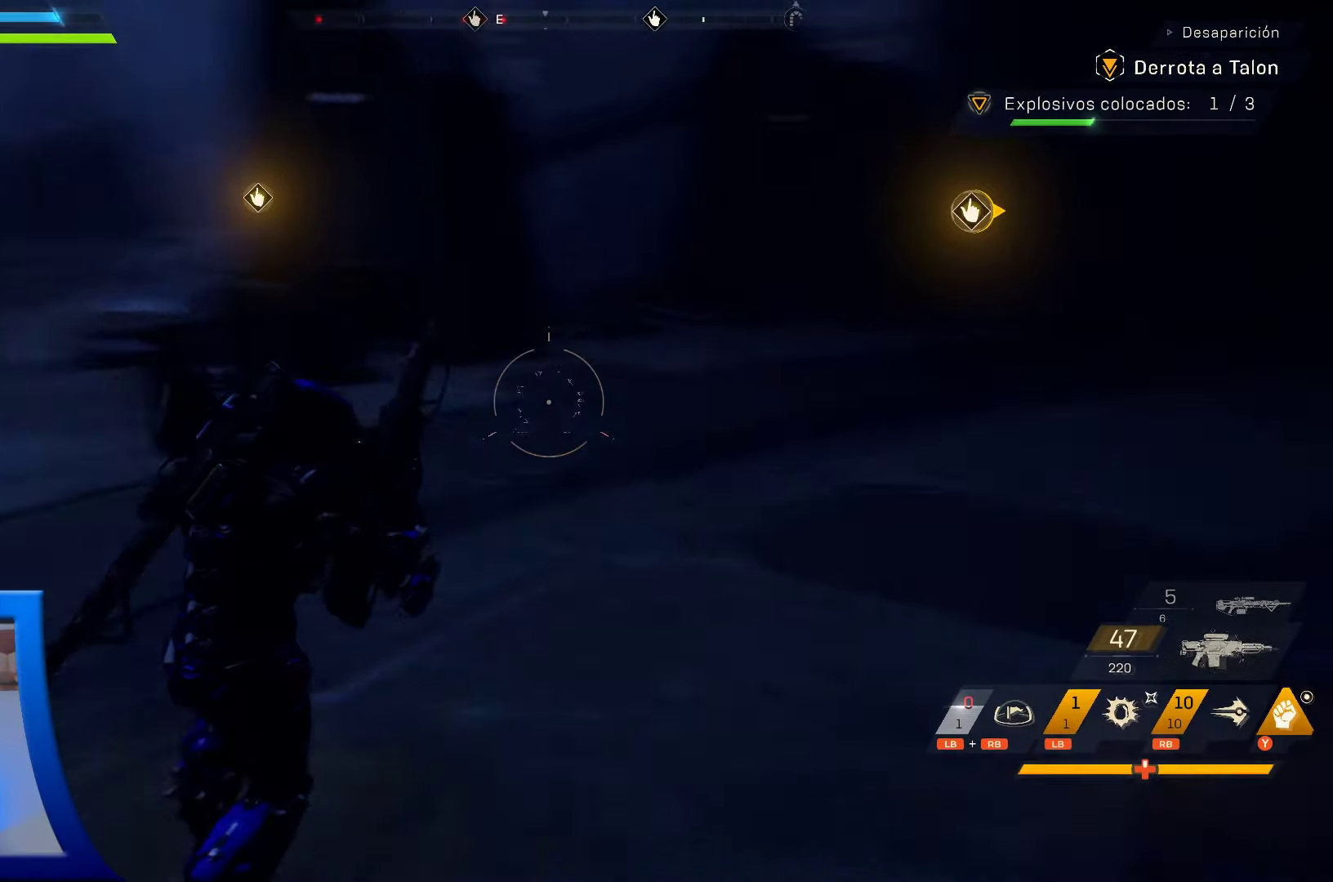
{"dt_ms": 500, "buttons": [], "left_stick": "up", "right_stick": "center", "events": [[50, "right_stick", "center"], [100, "left_stick", "up"]]}
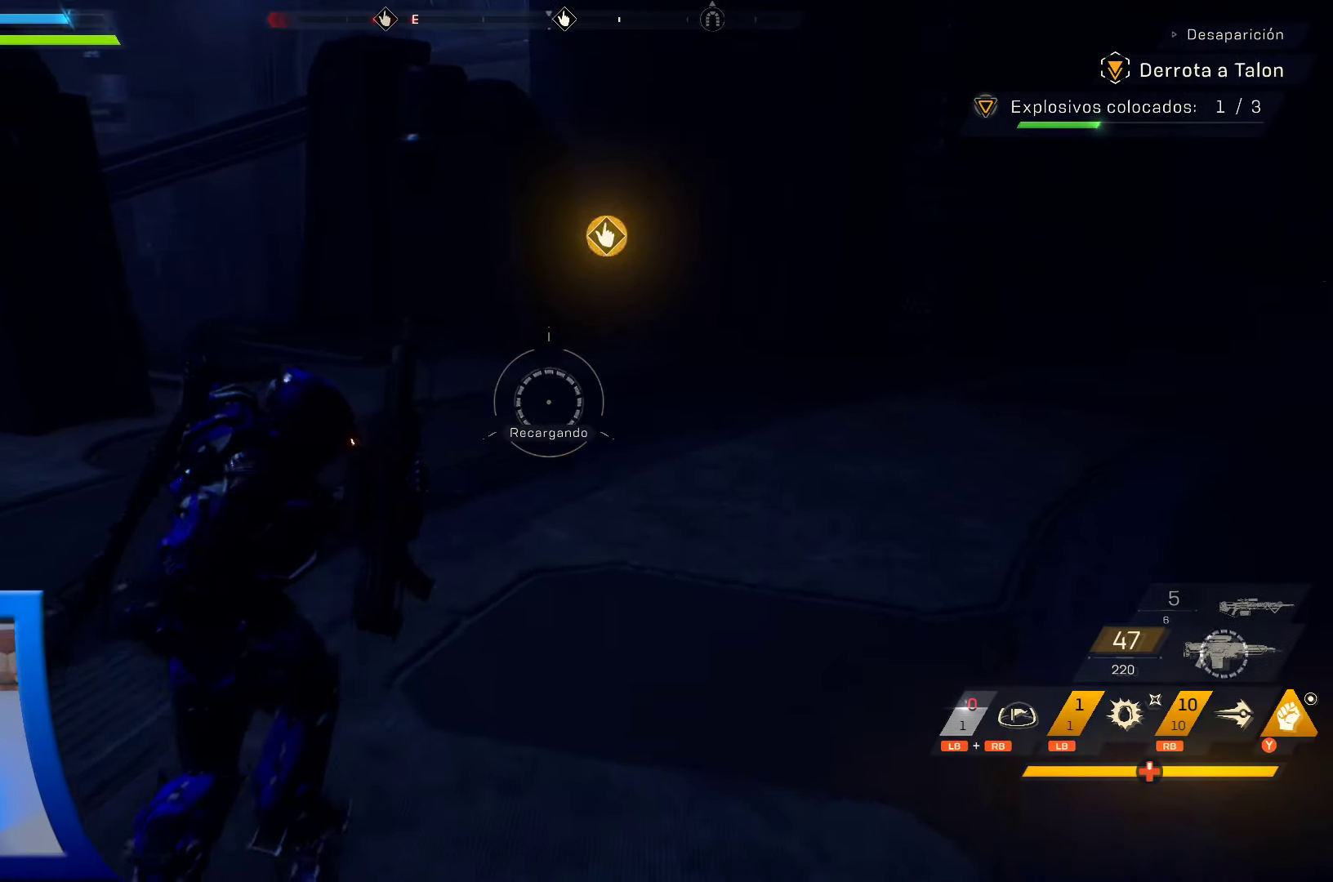
{"dt_ms": 500, "buttons": [], "left_stick": "up", "right_stick": "center", "events": [[117, "right_stick", "up"], [367, "right_stick", "center"]]}
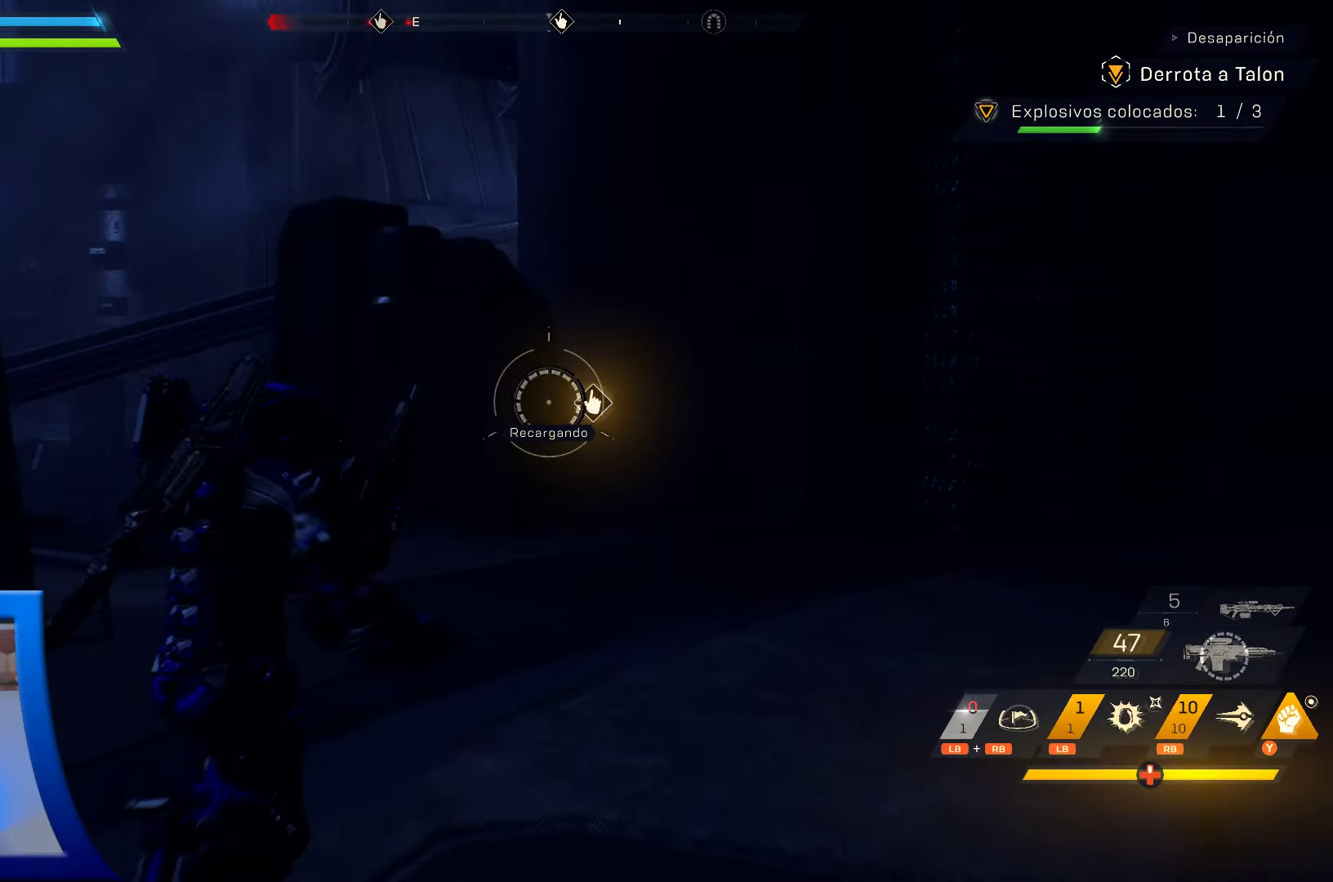
{"dt_ms": 500, "buttons": [], "left_stick": "up", "right_stick": "down-left", "events": [[417, "right_stick", "down-left"]]}
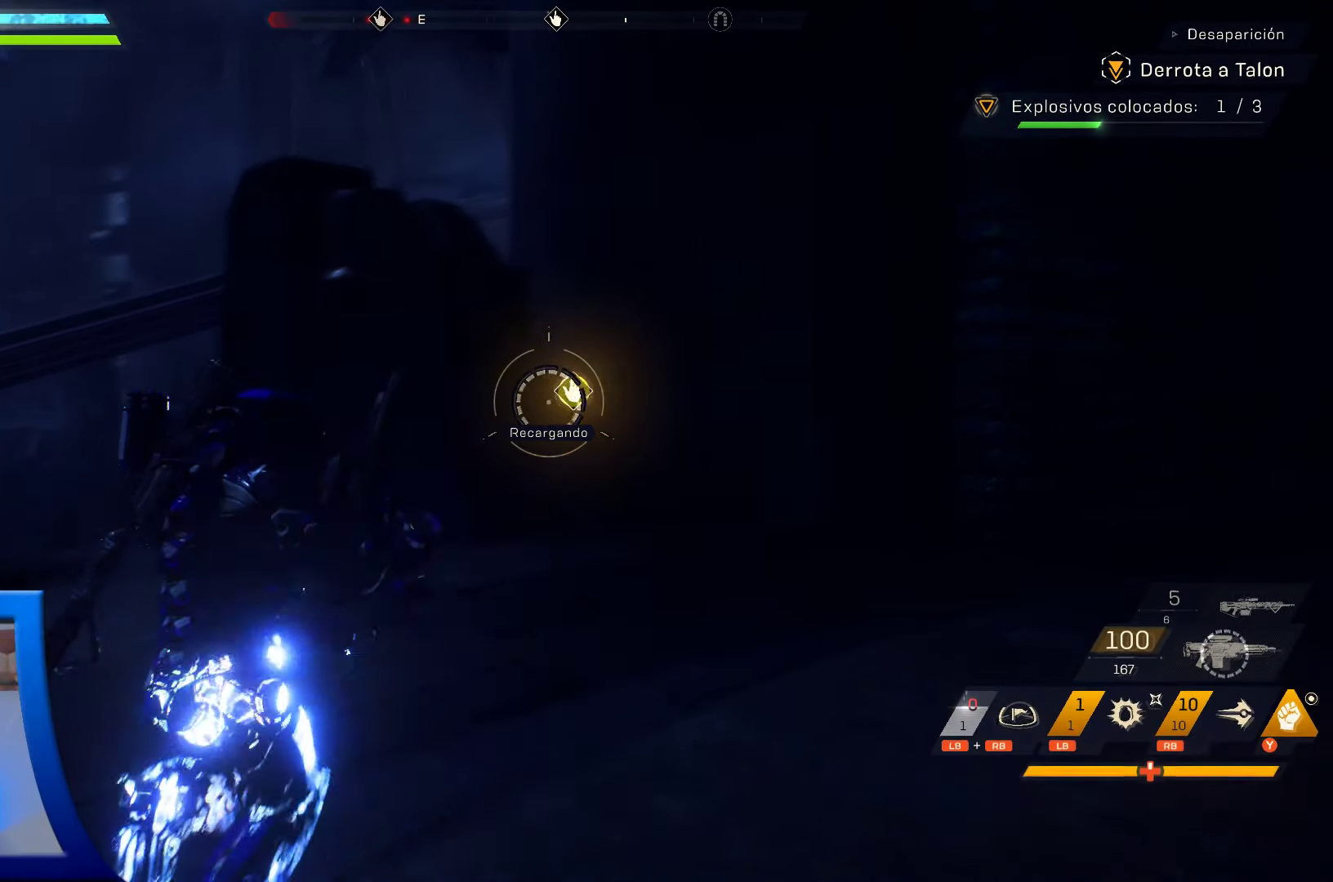
{"dt_ms": 500, "buttons": [], "left_stick": "up-right", "right_stick": "center", "events": [[150, "right_stick", "center"], [267, "left_stick", "up-right"]]}
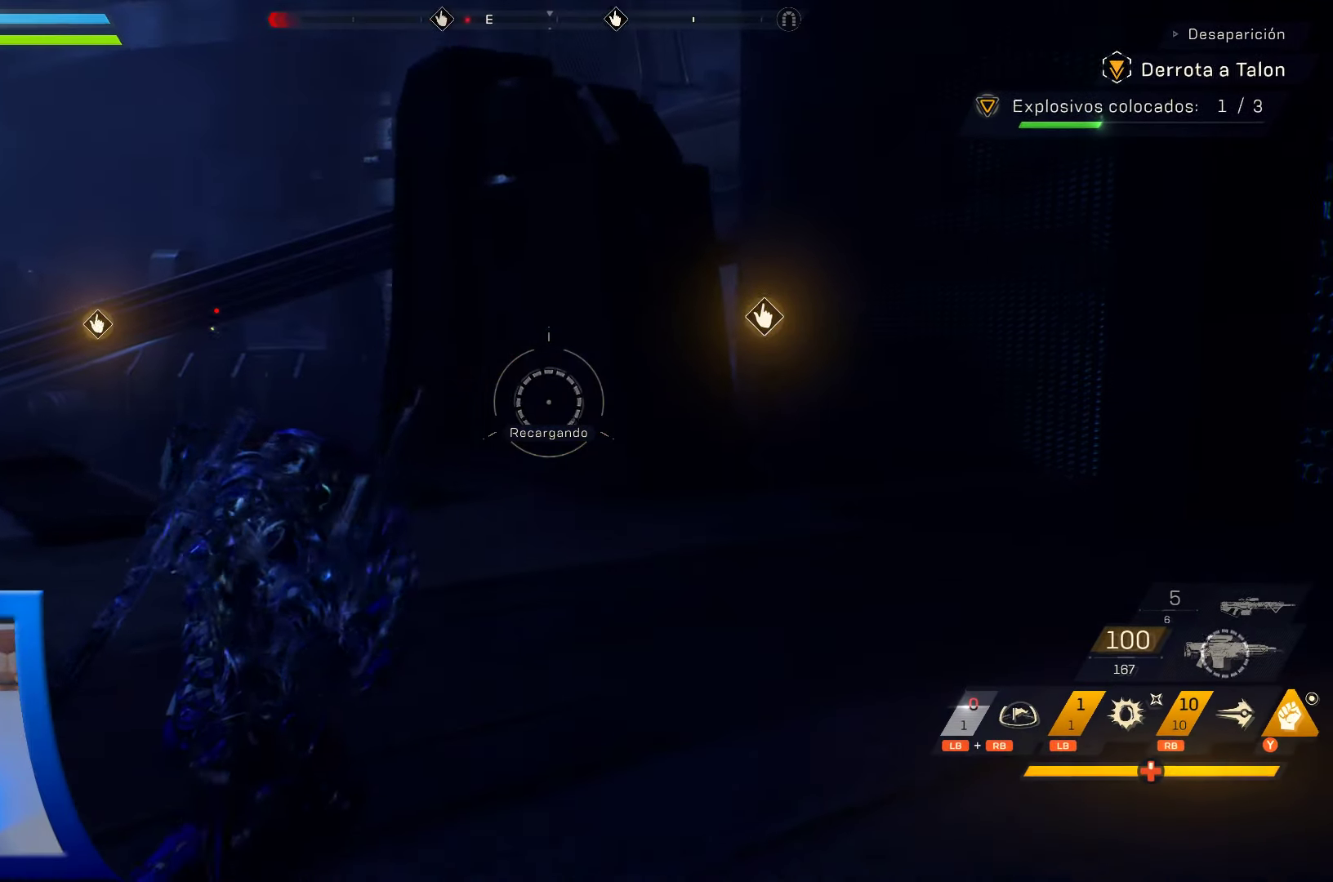
{"dt_ms": 500, "buttons": [], "left_stick": "up-right", "right_stick": "center", "events": []}
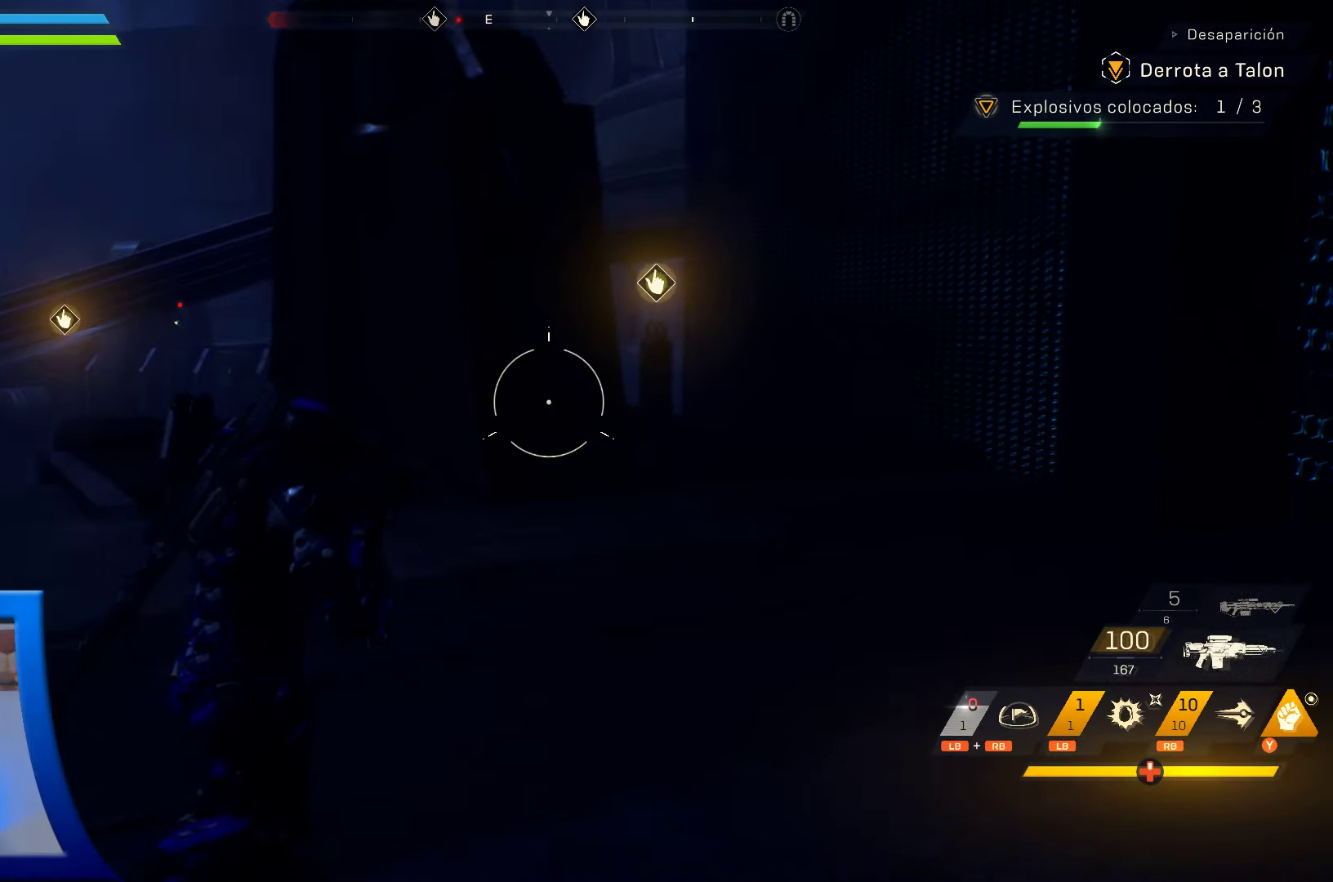
{"dt_ms": 500, "buttons": [], "left_stick": "up-right", "right_stick": "center", "events": []}
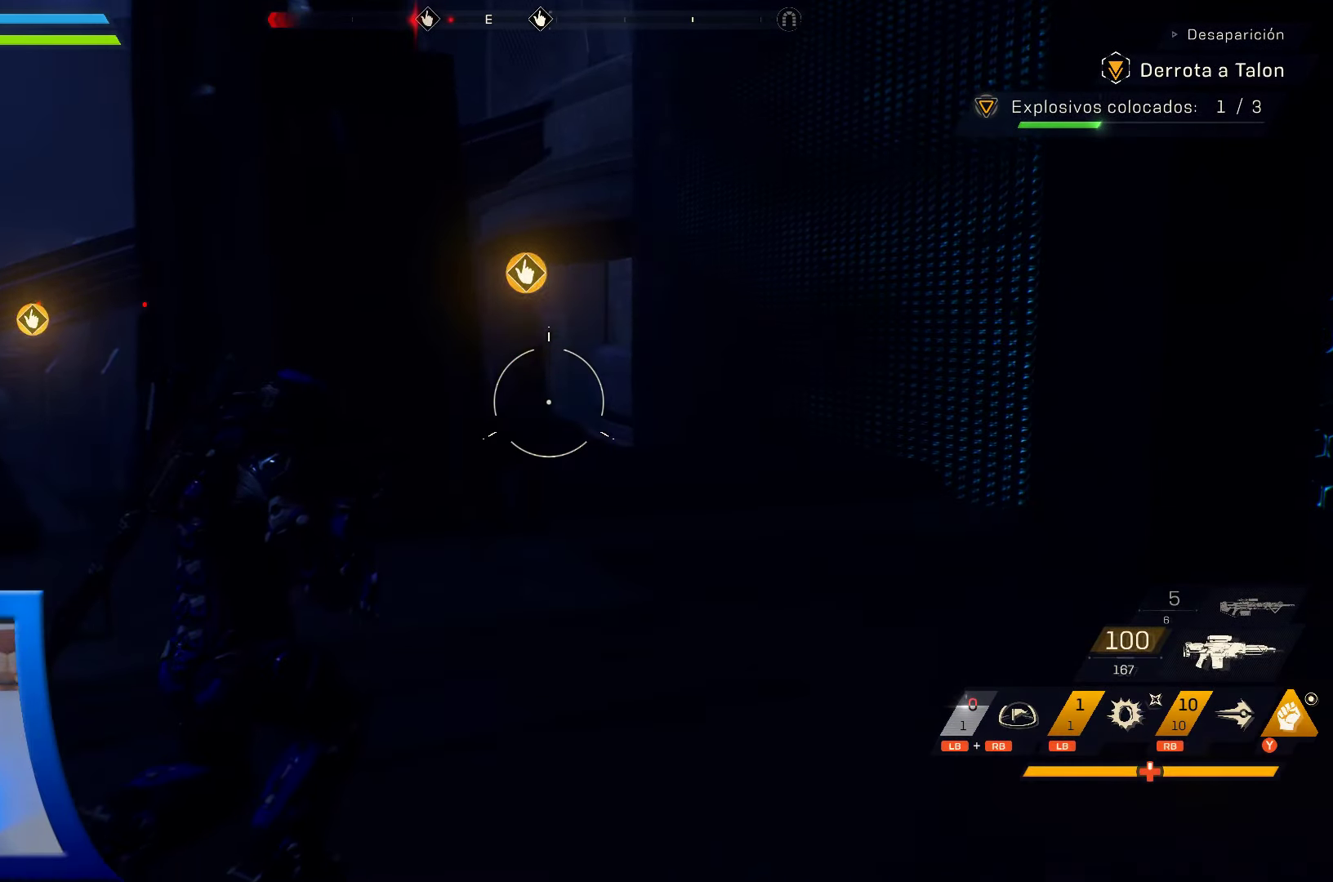
{"dt_ms": 500, "buttons": [], "left_stick": "up", "right_stick": "center", "events": [[150, "left_stick", "up"]]}
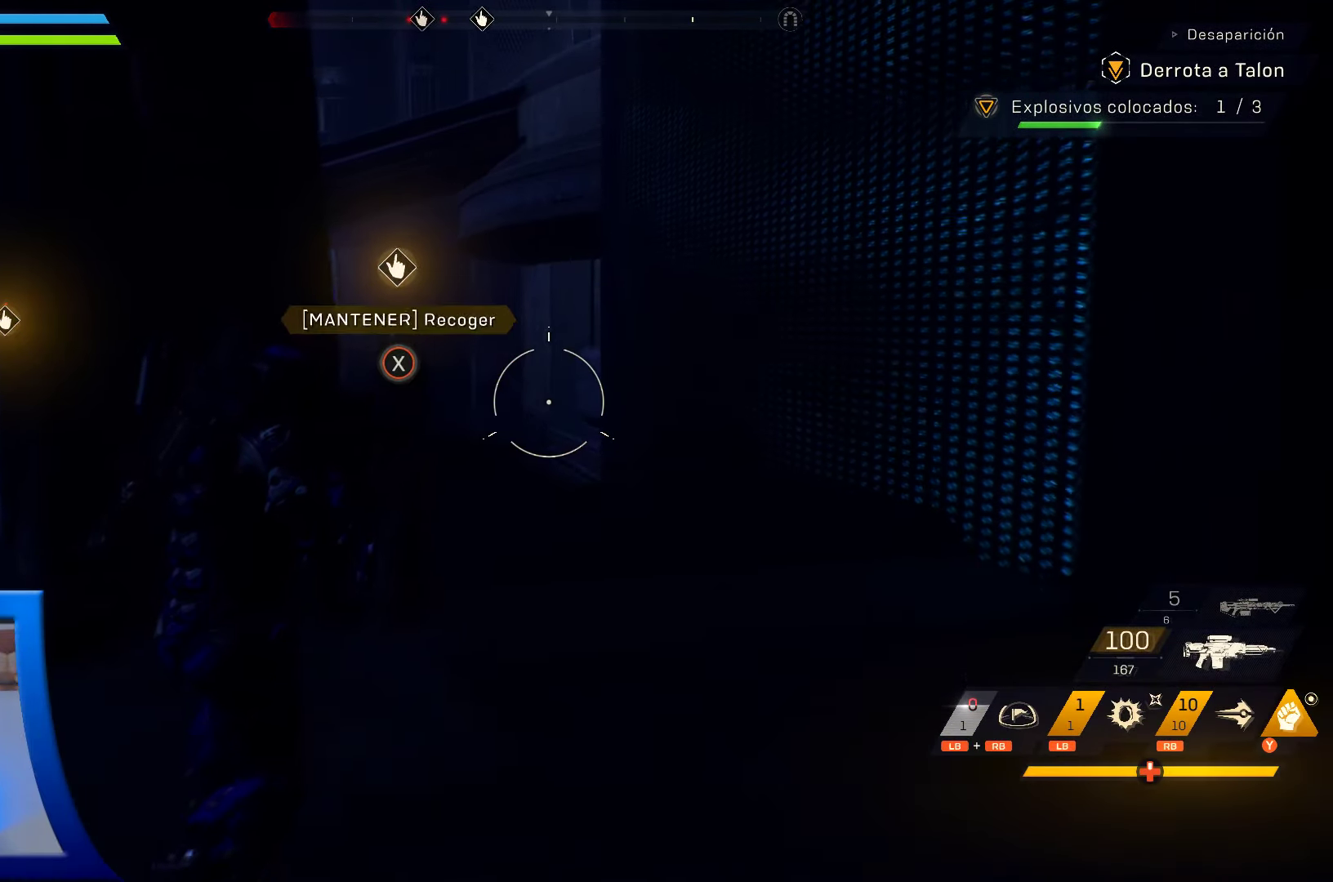
{"dt_ms": 500, "buttons": ["X"], "left_stick": "center", "right_stick": "center", "events": [[67, "X", "down"], [167, "left_stick", "center"]]}
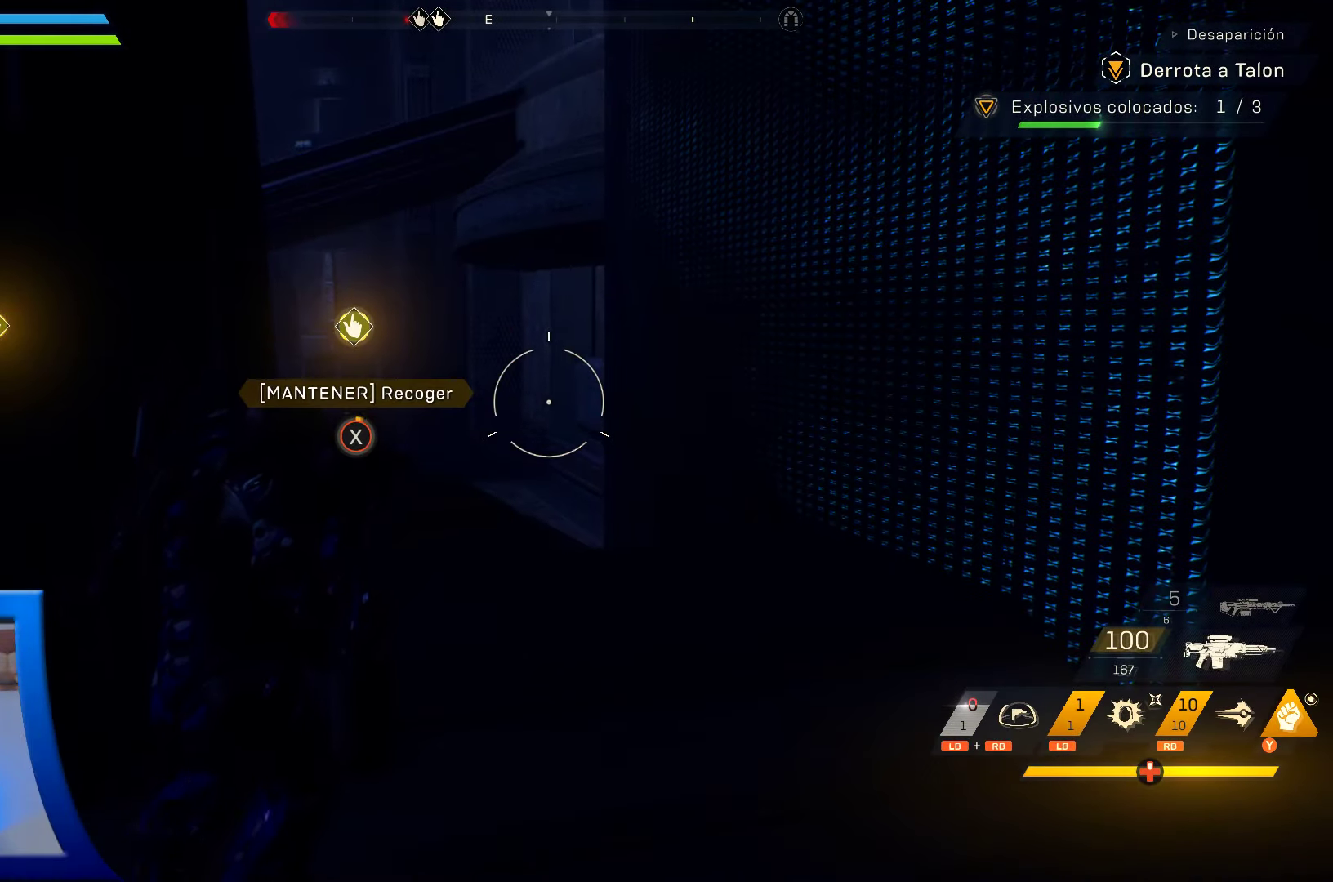
{"dt_ms": 500, "buttons": ["X"], "left_stick": "center", "right_stick": "center", "events": []}
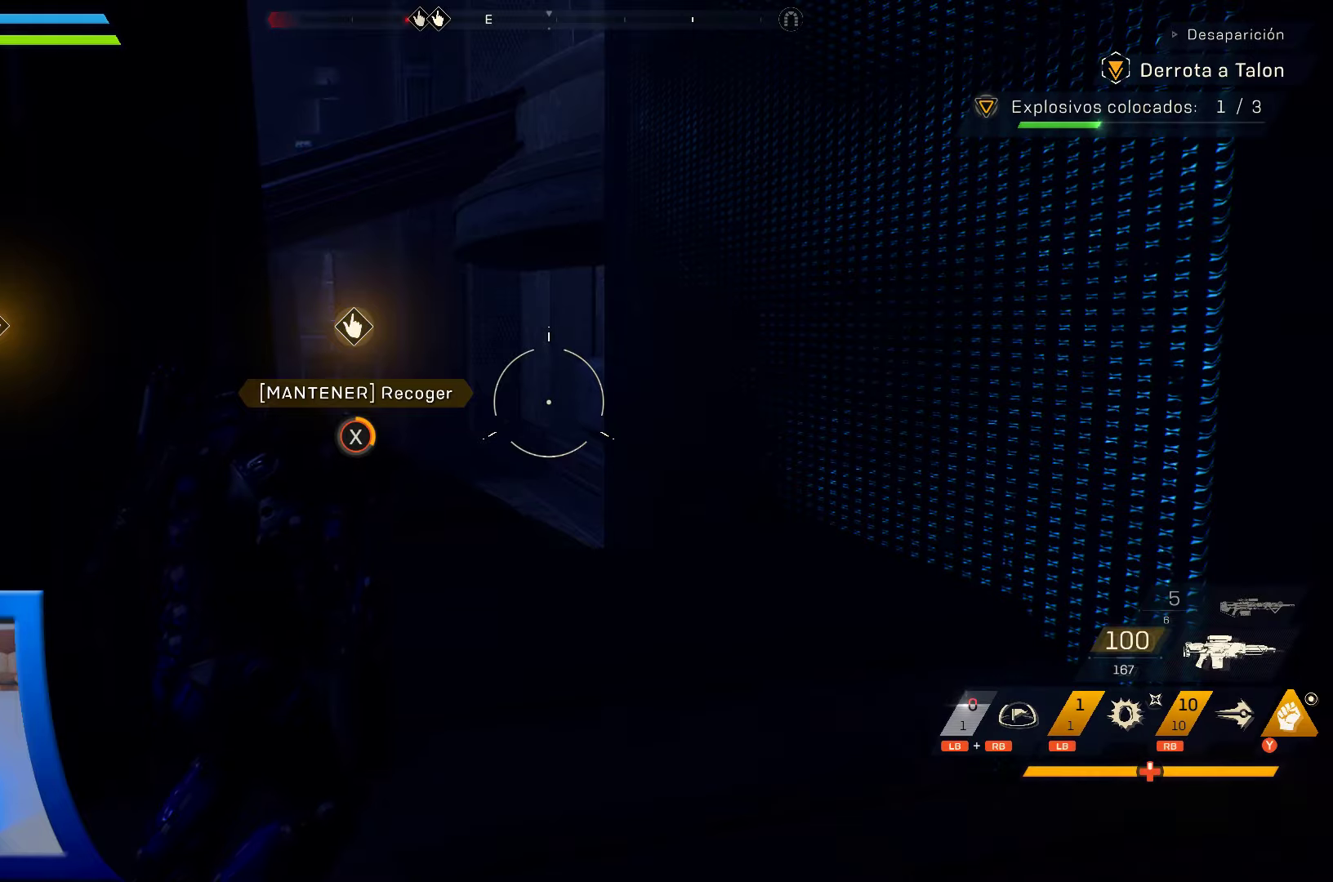
{"dt_ms": 500, "buttons": ["X"], "left_stick": "center", "right_stick": "center", "events": []}
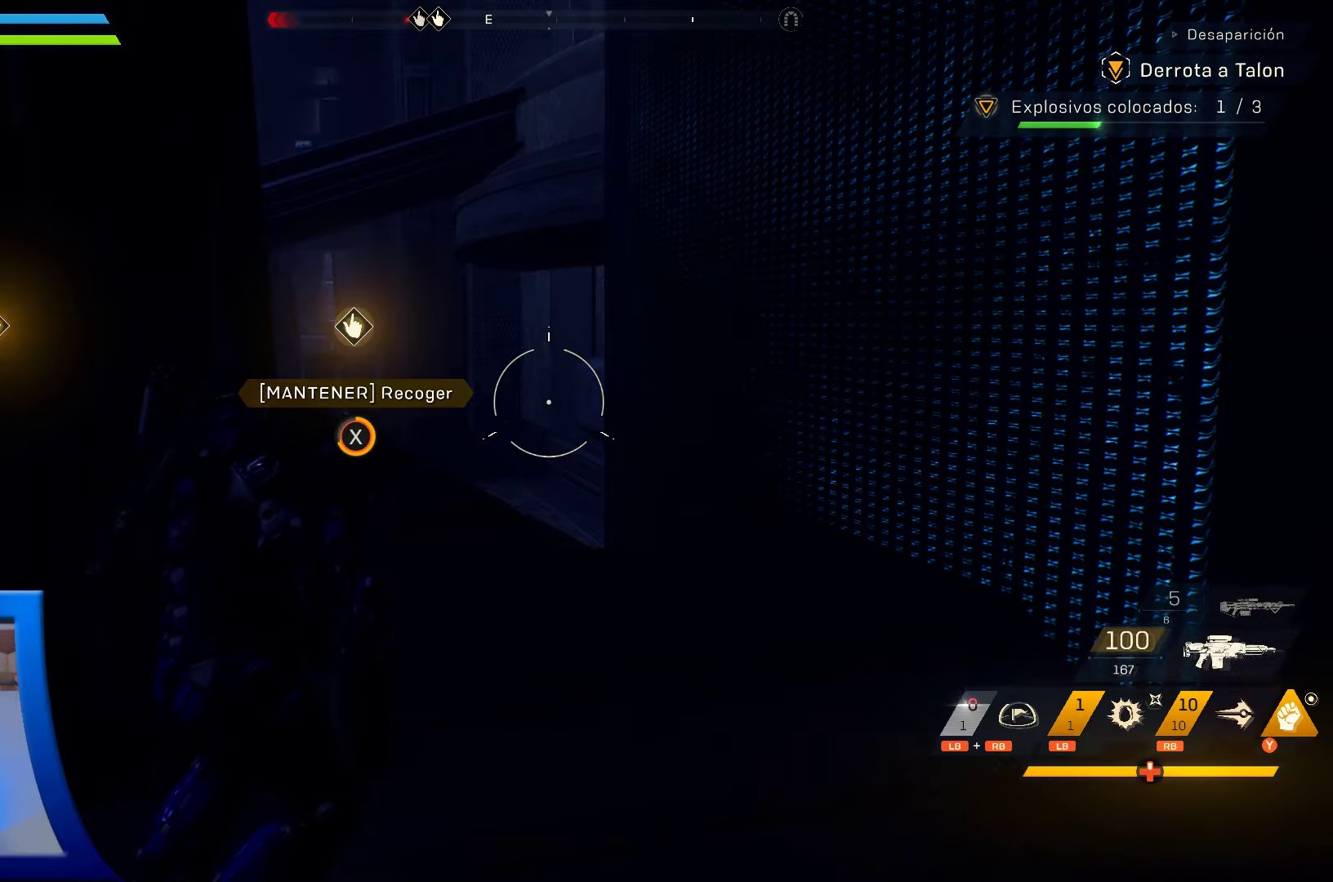
{"dt_ms": 500, "buttons": ["X"], "left_stick": "center", "right_stick": "center", "events": []}
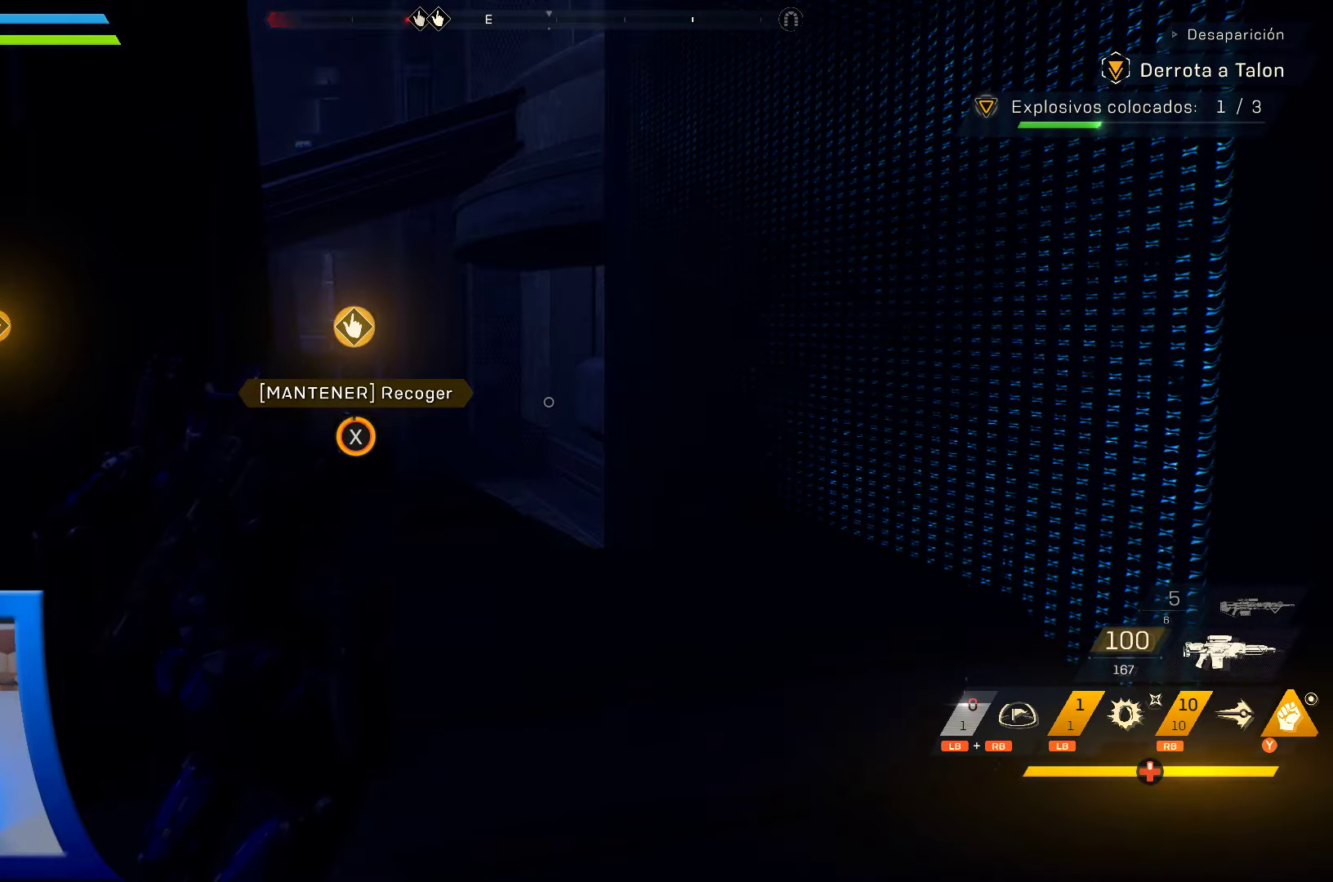
{"dt_ms": 500, "buttons": [], "left_stick": "down-left", "right_stick": "center", "events": [[366, "left_stick", "down-left"], [400, "X", "up"]]}